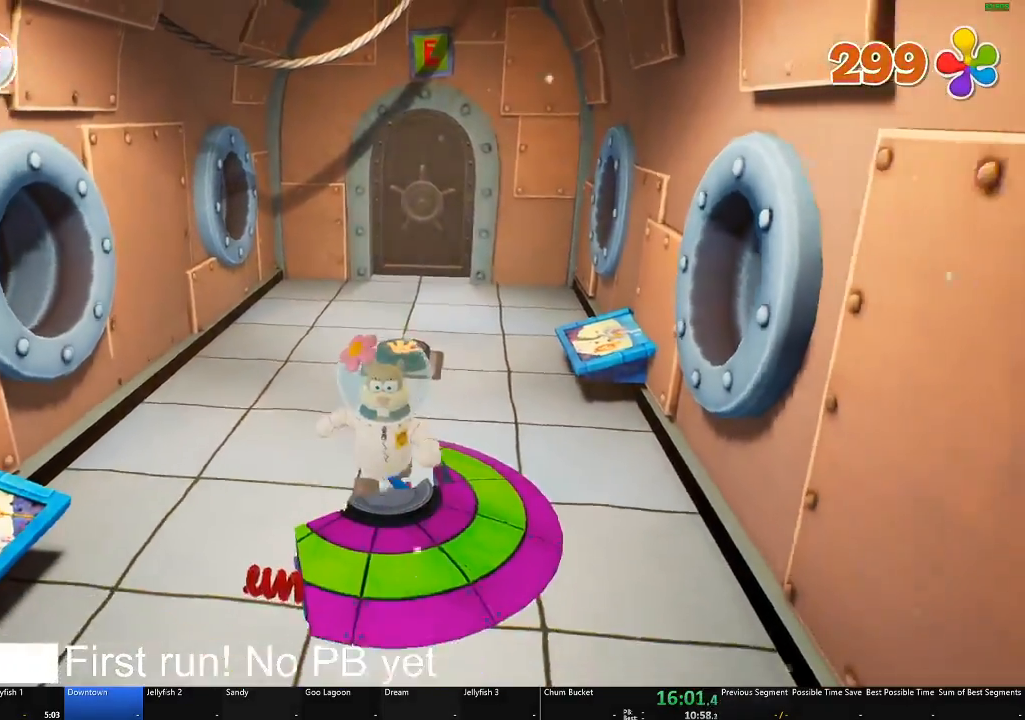
Gameplay with a controller (Xbox layout); each line is a JSON object with the inputs held at the frame after it. "events" lists button and stick changes between this image and that frame as [ms after this image, input, new state], when the widget could be followed in between.
{"buttons": [], "left_stick": "down-left", "right_stick": "left", "events": [[184, "right_stick", "left"], [300, "left_stick", "down-left"]]}
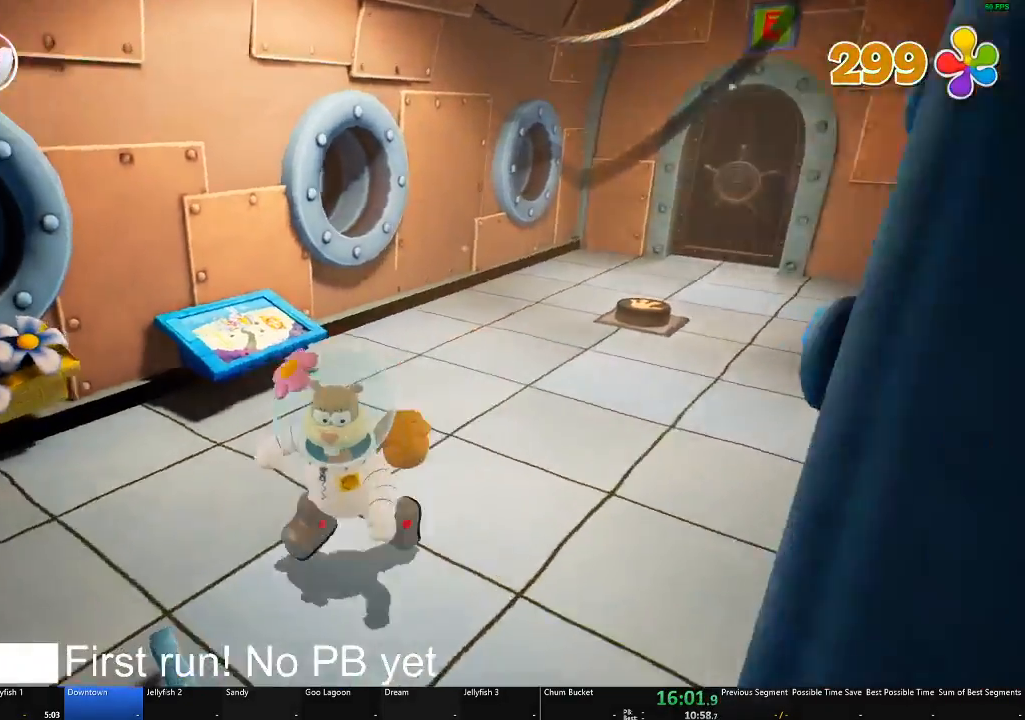
{"buttons": [], "left_stick": "left", "right_stick": "center", "events": [[133, "left_stick", "left"], [150, "right_stick", "center"]]}
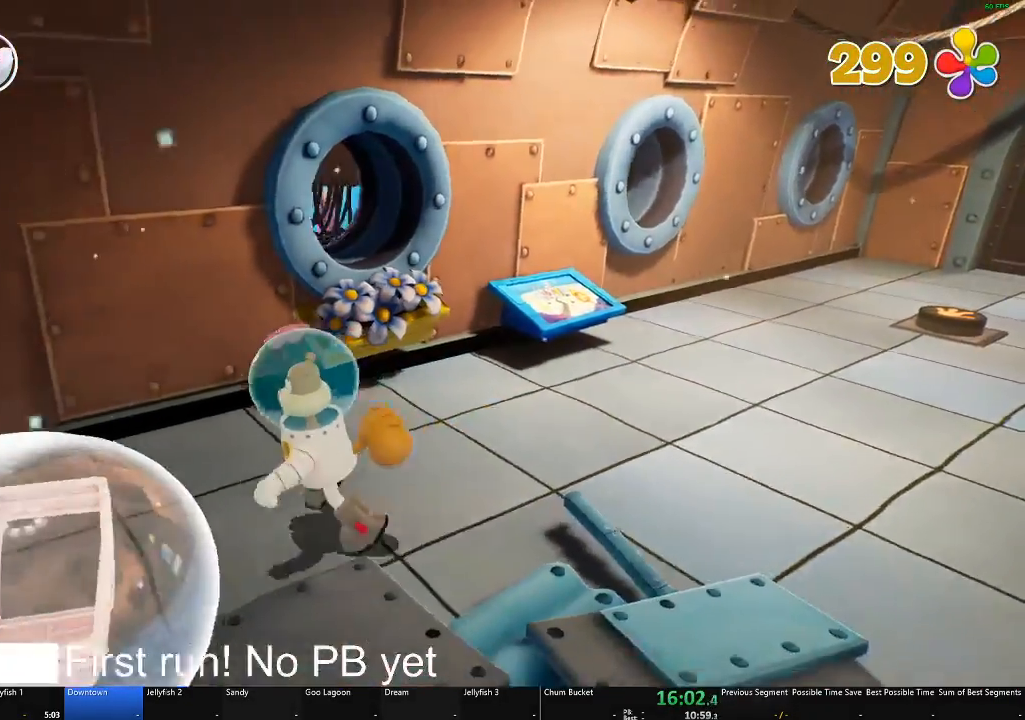
{"buttons": [], "left_stick": "down-left", "right_stick": "center", "events": [[200, "left_stick", "down-left"]]}
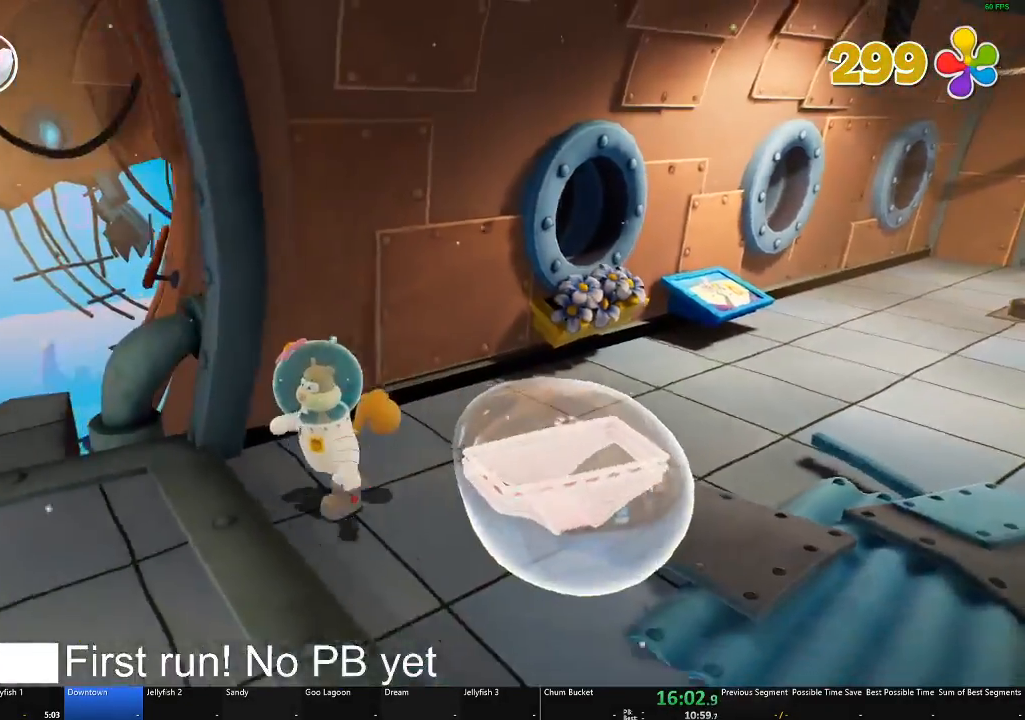
{"buttons": [], "left_stick": "left", "right_stick": "center"}
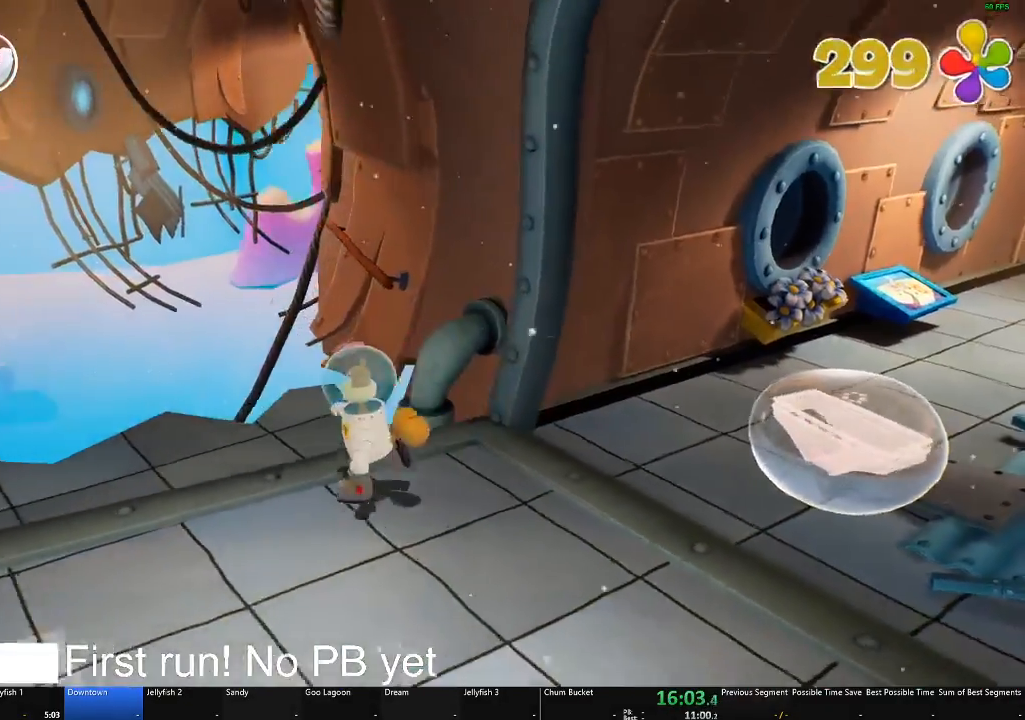
{"buttons": [], "left_stick": "left", "right_stick": "center", "events": []}
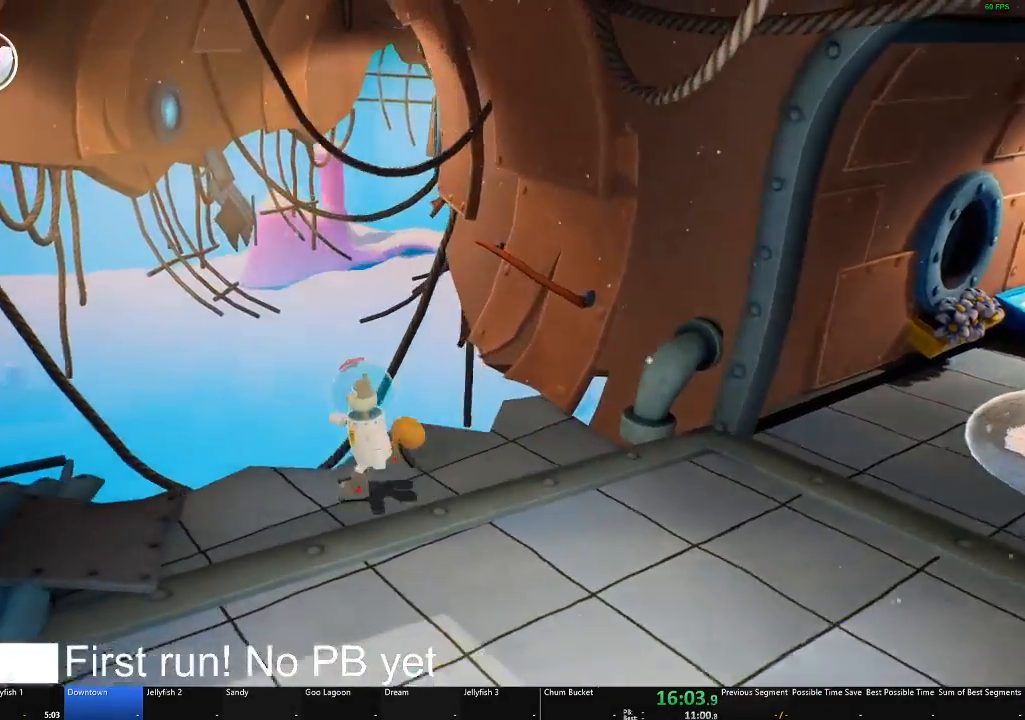
{"buttons": [], "left_stick": "up-left", "right_stick": "center", "events": [[51, "left_stick", "center"], [351, "left_stick", "up-left"]]}
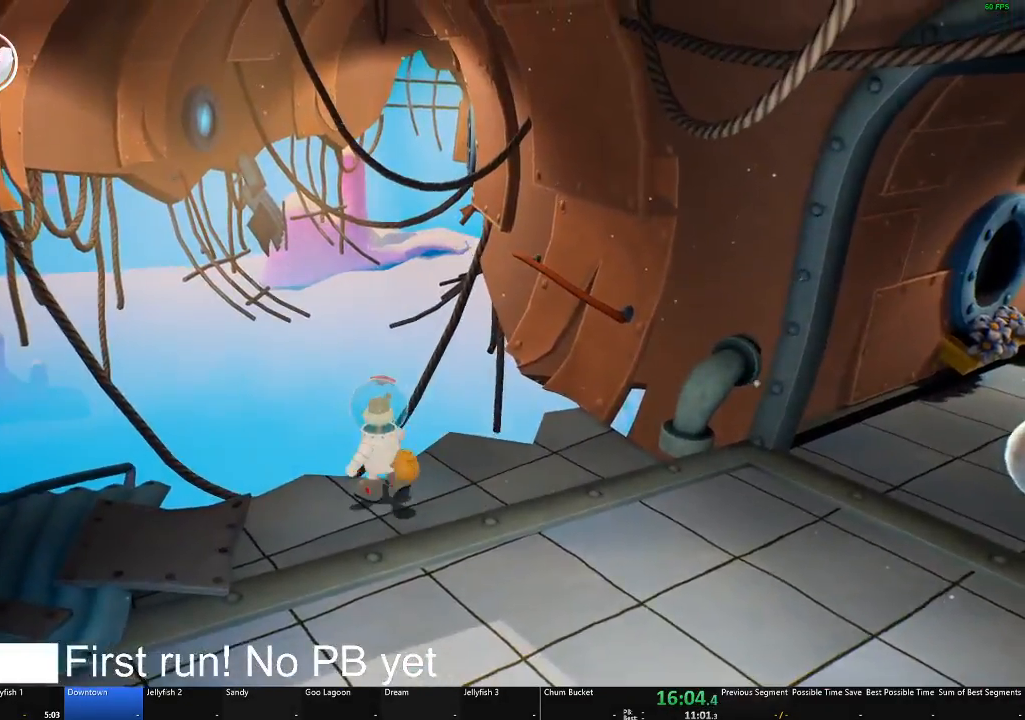
{"buttons": [], "left_stick": "up", "right_stick": "center", "events": [[50, "R1", "down"], [150, "left_stick", "up"], [300, "A", "down"], [300, "R1", "up"], [450, "A", "up"]]}
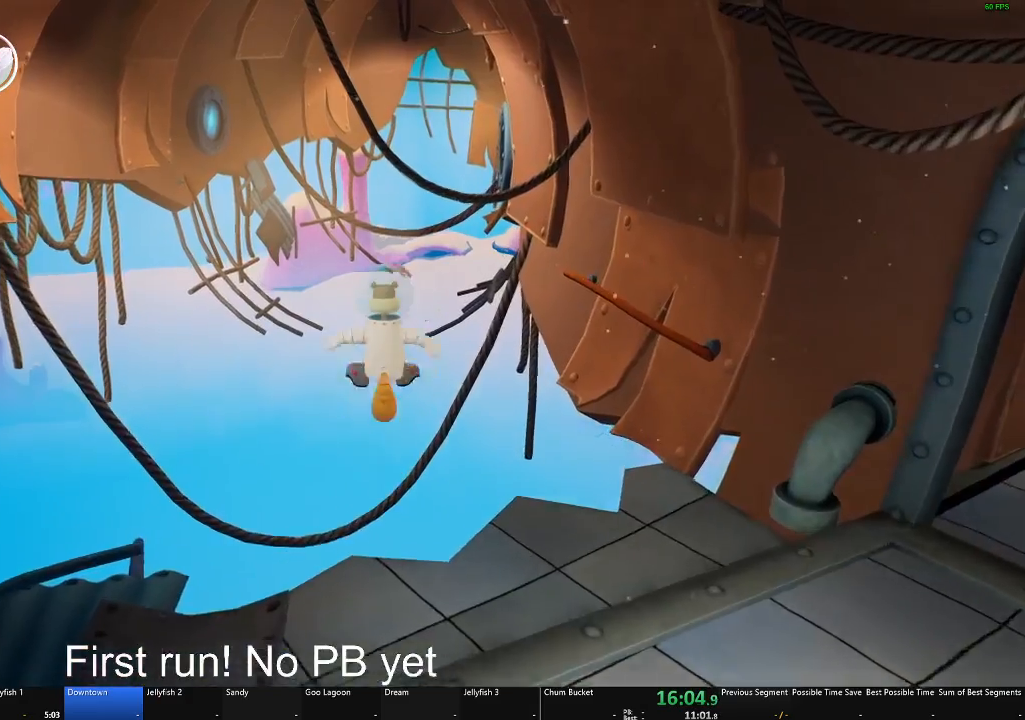
{"buttons": [], "left_stick": "up-right", "right_stick": "center", "events": [[266, "A", "down"], [316, "left_stick", "up-right"], [450, "A", "up"]]}
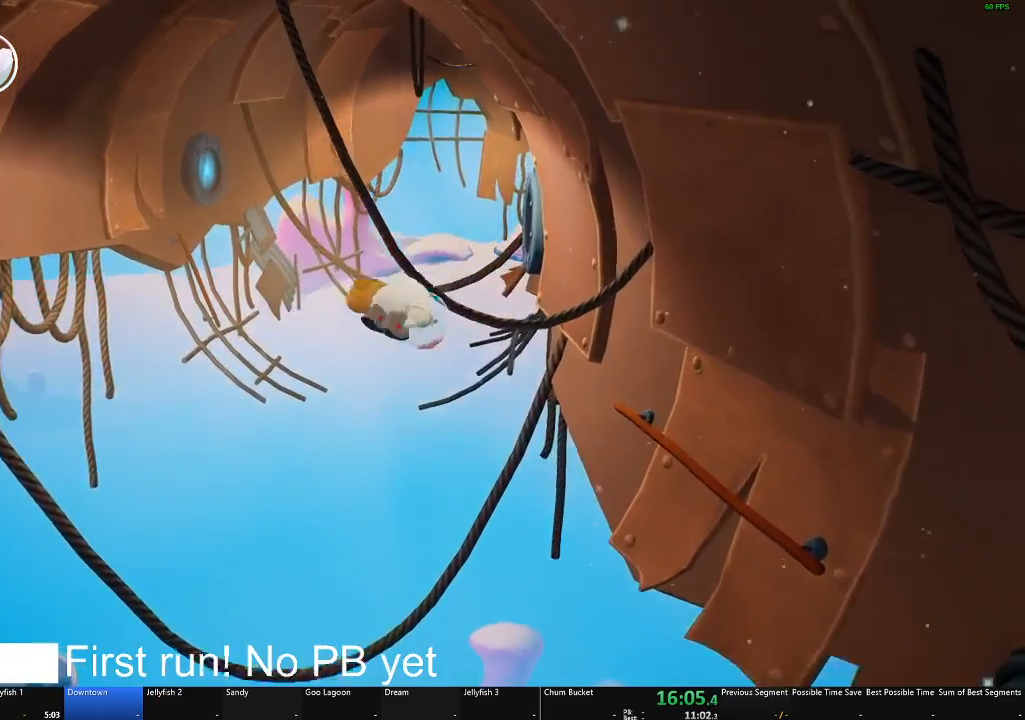
{"buttons": ["A"], "left_stick": "right", "right_stick": "center", "events": [[67, "left_stick", "right"], [300, "A", "down"]]}
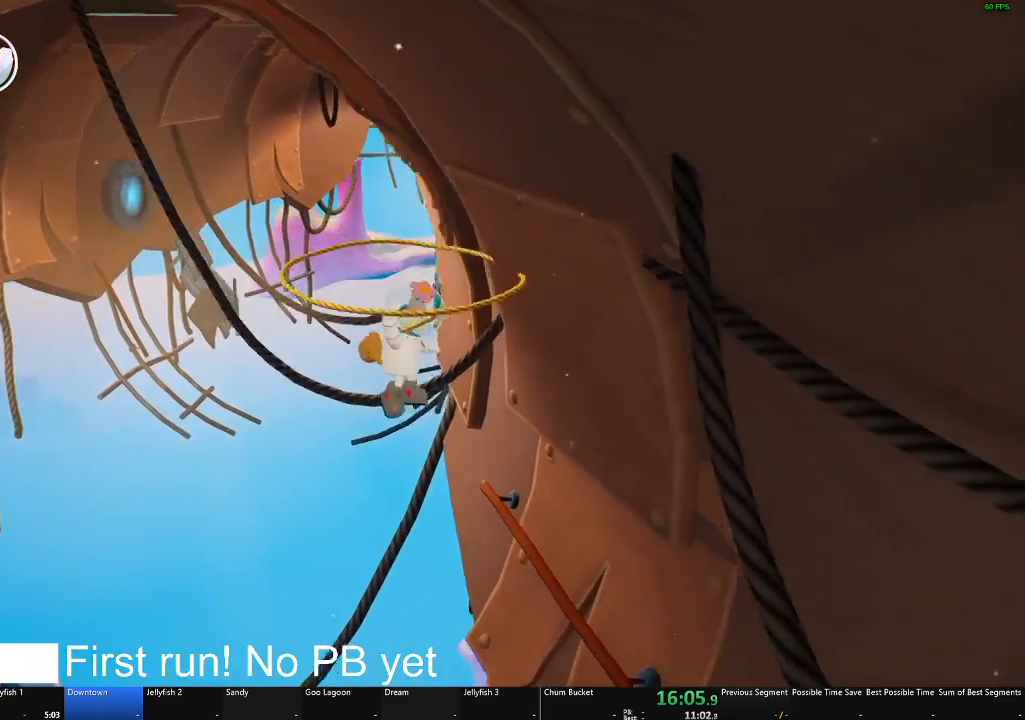
{"buttons": [], "left_stick": "up", "right_stick": "right", "events": [[201, "A", "up"], [267, "left_stick", "up-right"], [484, "left_stick", "up"], [501, "right_stick", "right"]]}
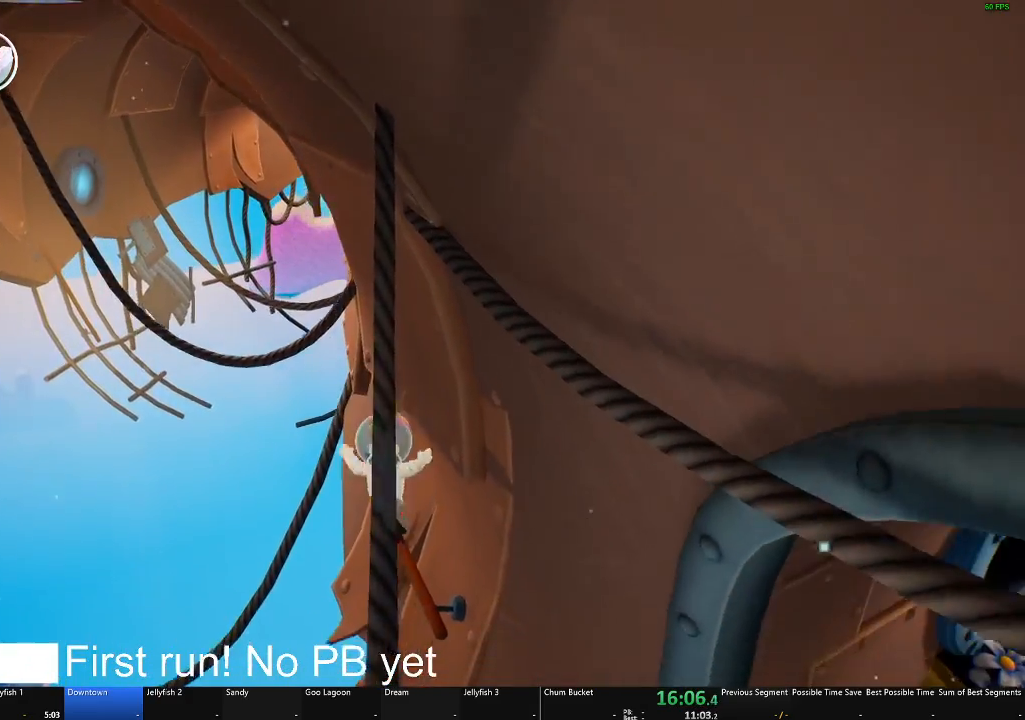
{"buttons": [], "left_stick": "up-left", "right_stick": "center", "events": [[117, "left_stick", "center"], [117, "right_stick", "center"], [284, "left_stick", "up"], [367, "left_stick", "up-left"]]}
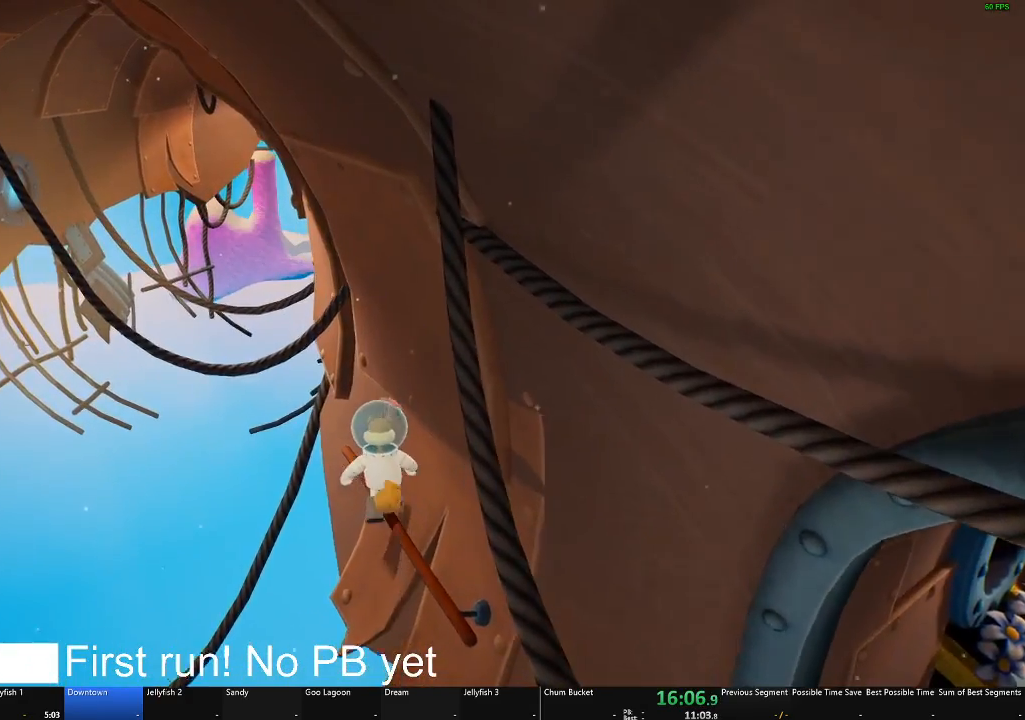
{"buttons": ["A"], "left_stick": "up-left", "right_stick": "center", "events": [[417, "A", "down"]]}
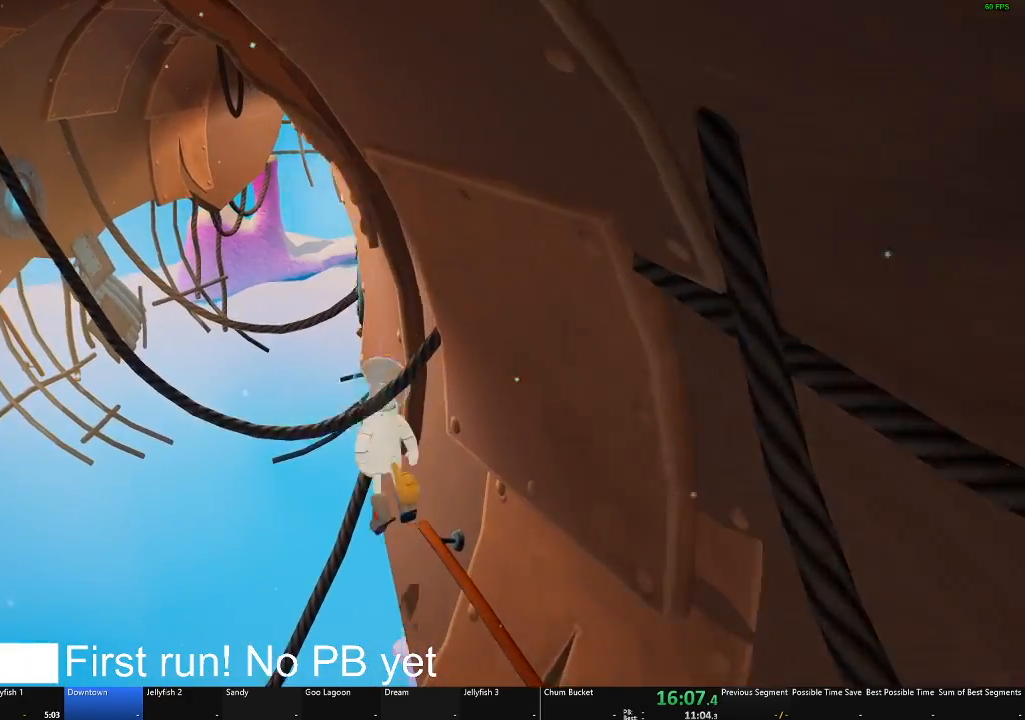
{"buttons": ["A"], "left_stick": "up-left", "right_stick": "center", "events": [[167, "A", "up"], [450, "A", "down"]]}
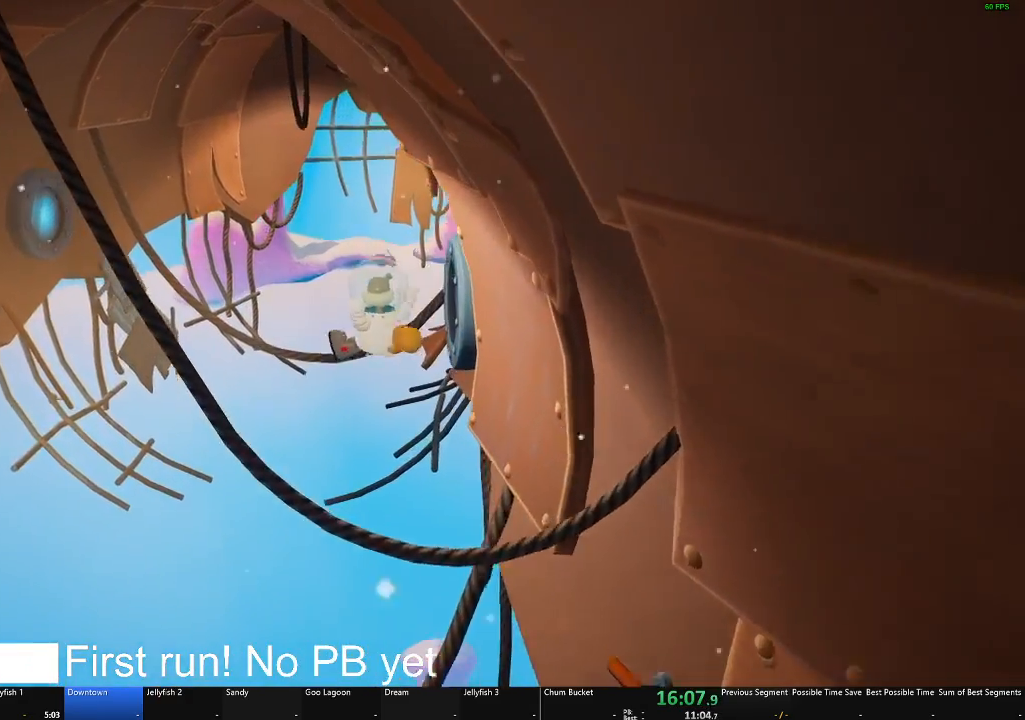
{"buttons": ["A"], "left_stick": "up-left", "right_stick": "center", "events": [[133, "A", "up"], [367, "A", "down"]]}
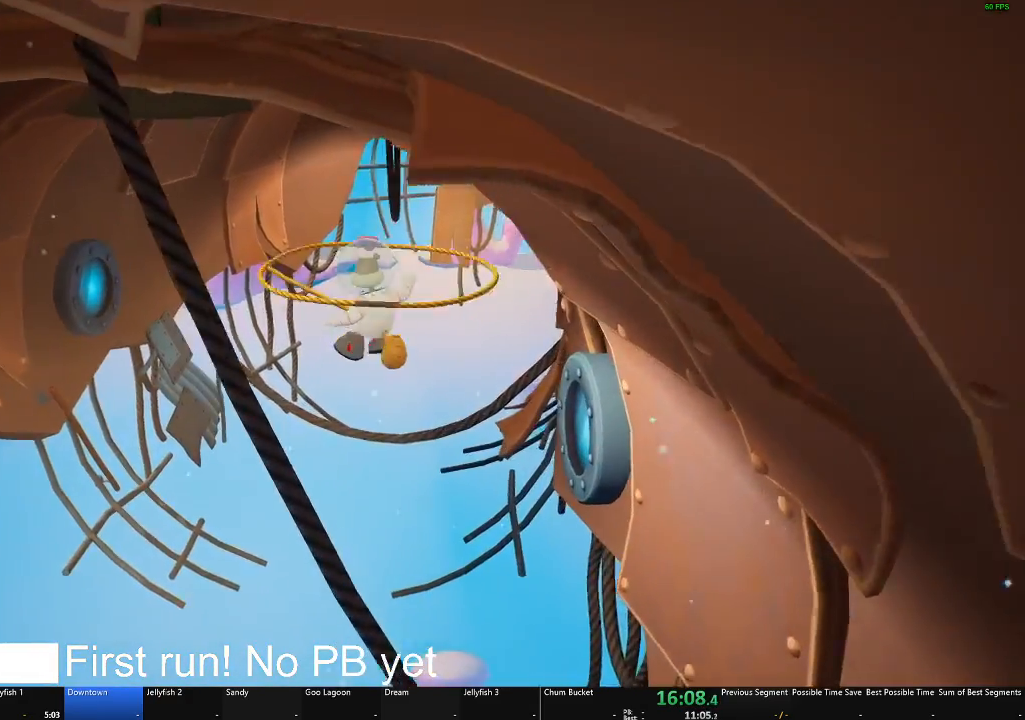
{"buttons": ["A"], "left_stick": "up-left", "right_stick": "center", "events": []}
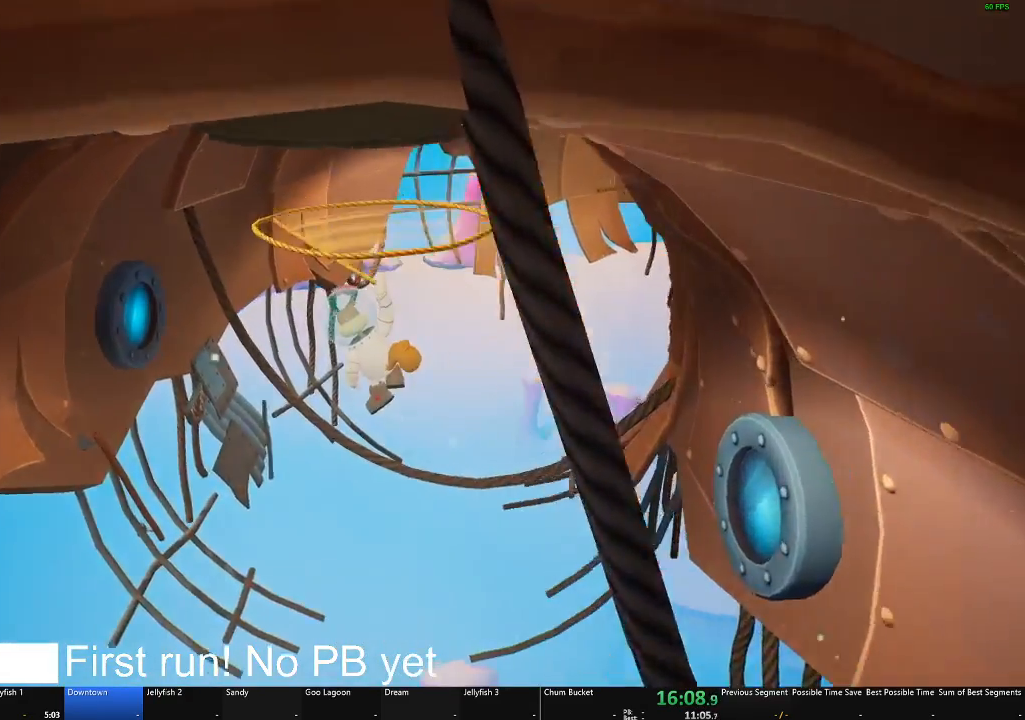
{"buttons": ["A"], "left_stick": "up-left", "right_stick": "center", "events": []}
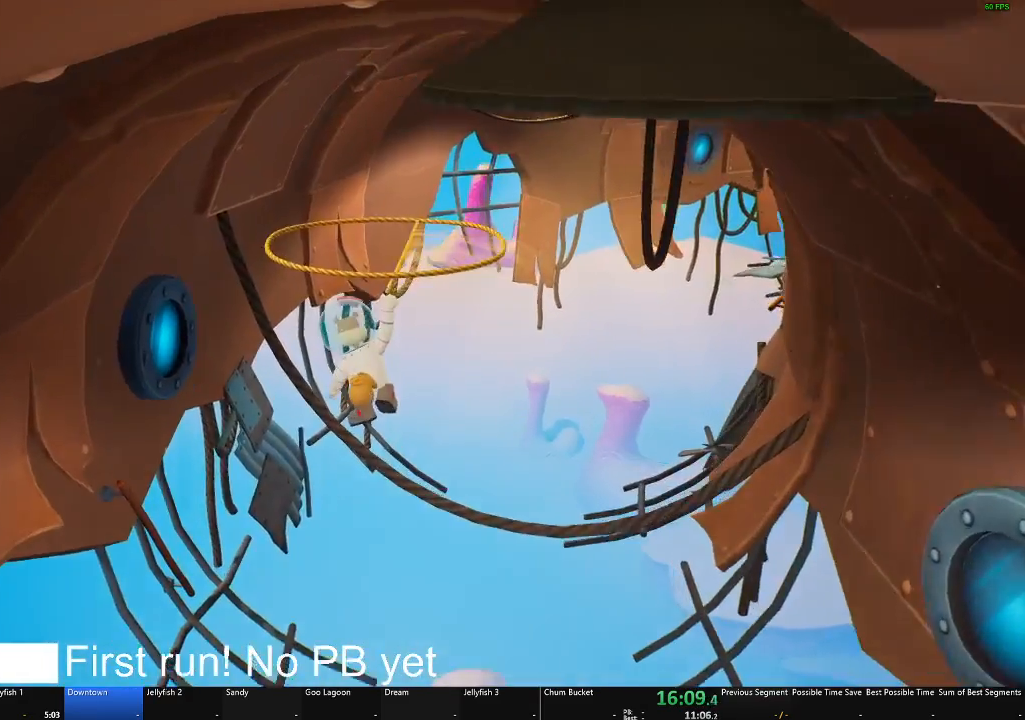
{"buttons": ["A"], "left_stick": "up-left", "right_stick": "center", "events": []}
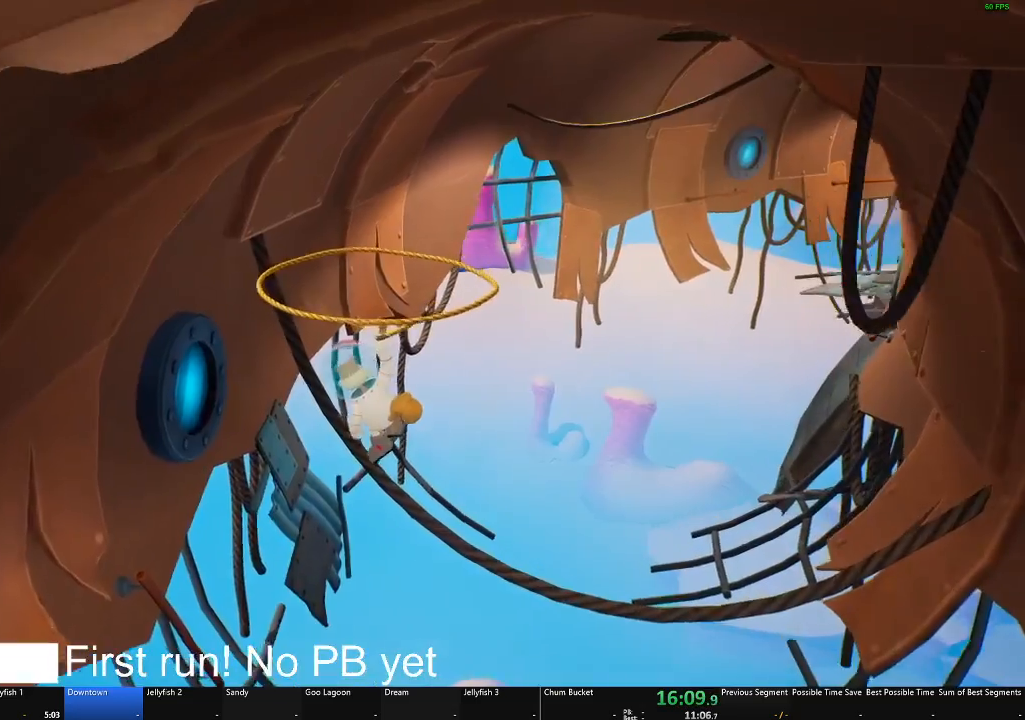
{"buttons": ["A"], "left_stick": "up-left", "right_stick": "center", "events": []}
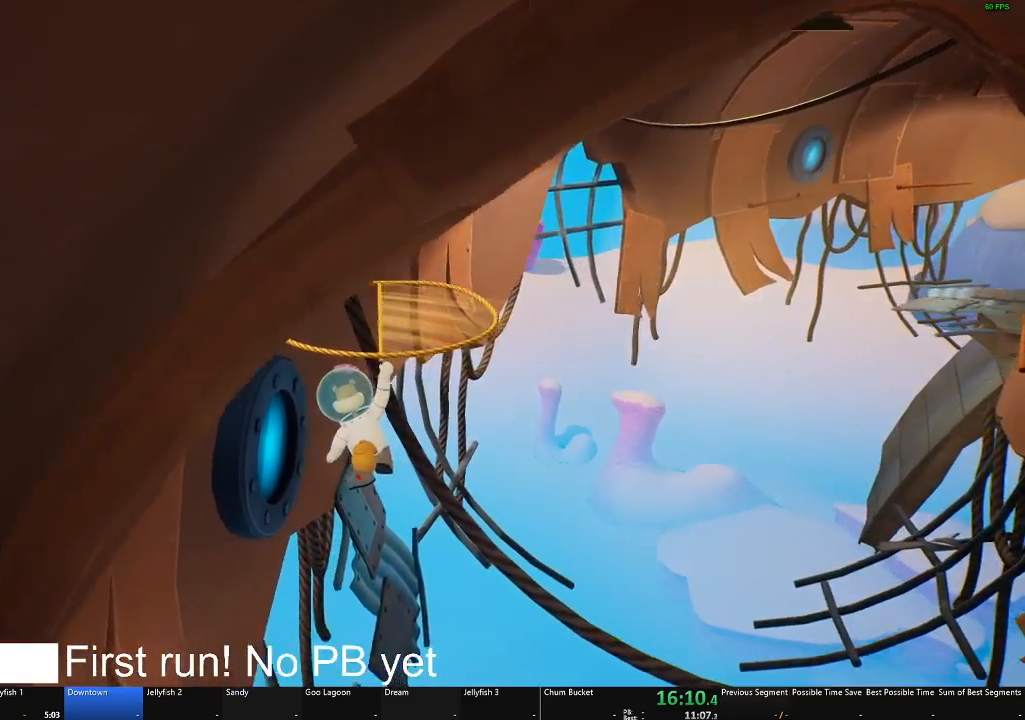
{"buttons": ["A"], "left_stick": "up-left", "right_stick": "center", "events": [[234, "left_stick", "up-right"], [467, "left_stick", "up-left"]]}
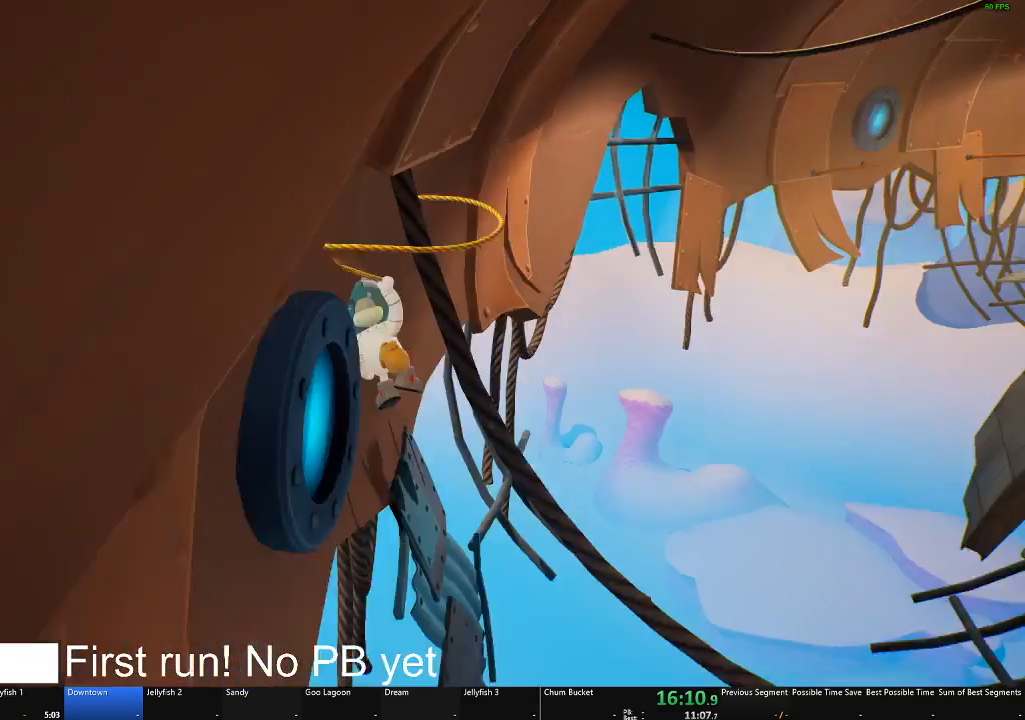
{"buttons": ["A"], "left_stick": "down-left", "right_stick": "center", "events": [[133, "left_stick", "center"], [367, "left_stick", "down-left"]]}
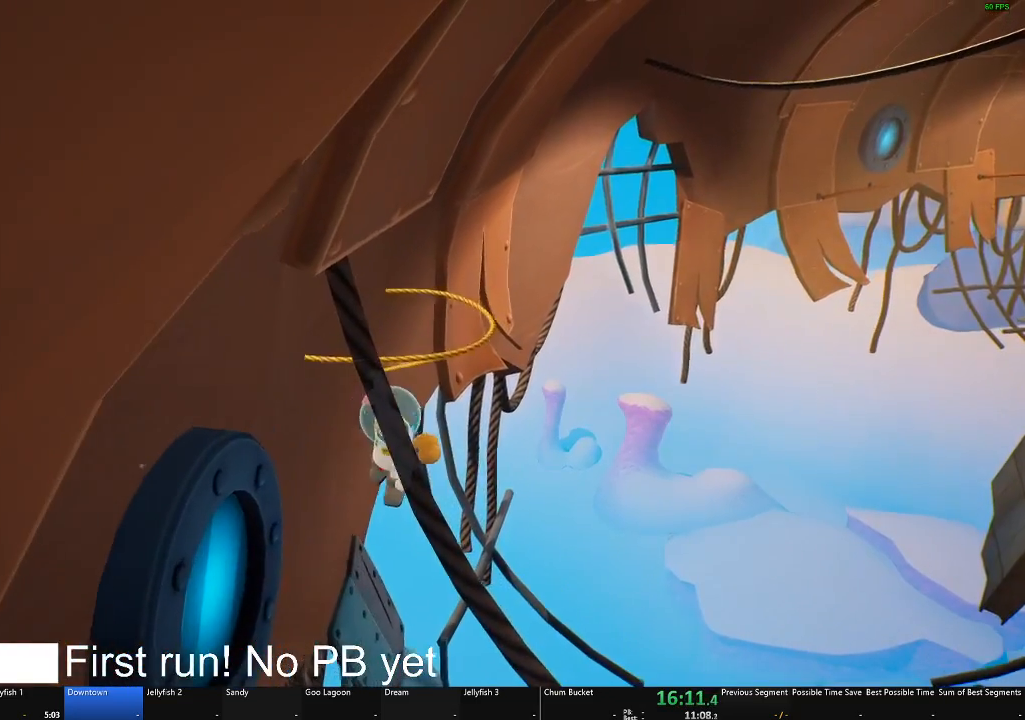
{"buttons": ["A"], "left_stick": "up-left", "right_stick": "center", "events": [[117, "left_stick", "center"], [267, "left_stick", "down-left"], [451, "left_stick", "up-left"]]}
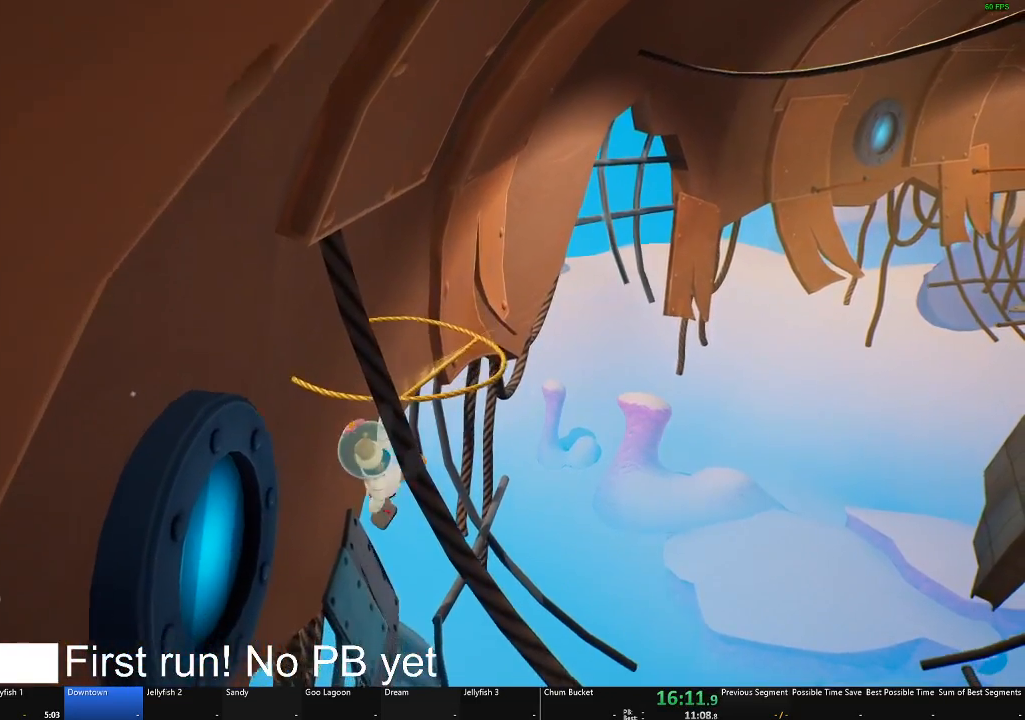
{"buttons": ["A"], "left_stick": "center", "right_stick": "center", "events": [[67, "left_stick", "center"], [150, "left_stick", "up-left"], [333, "left_stick", "center"]]}
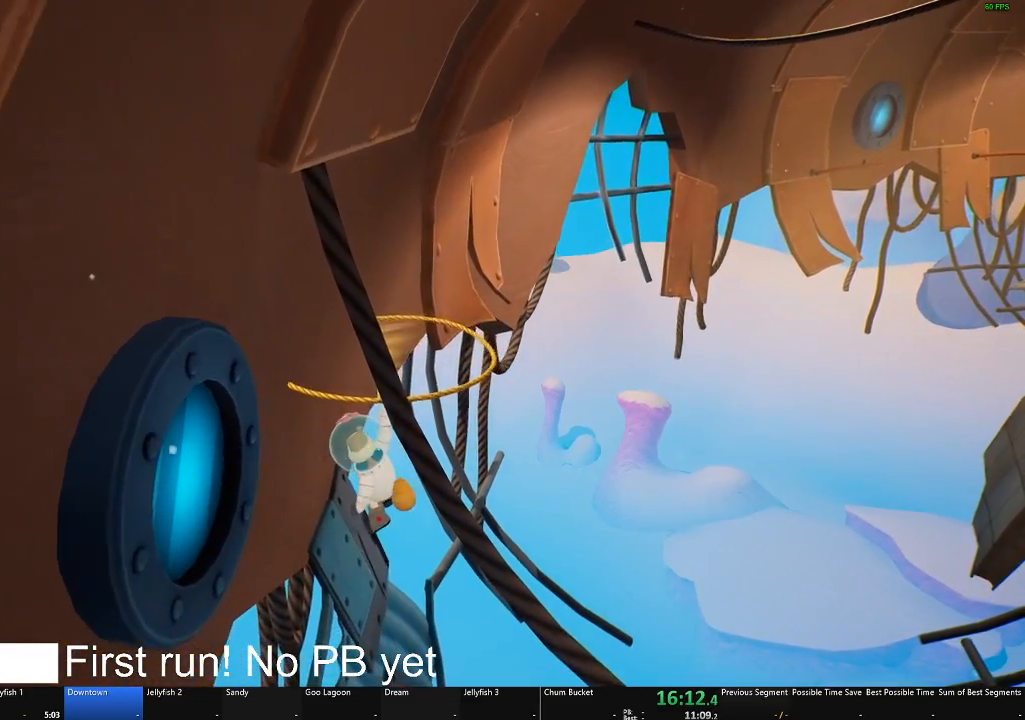
{"buttons": ["A"], "left_stick": "down-left", "right_stick": "center", "events": [[67, "left_stick", "down-left"]]}
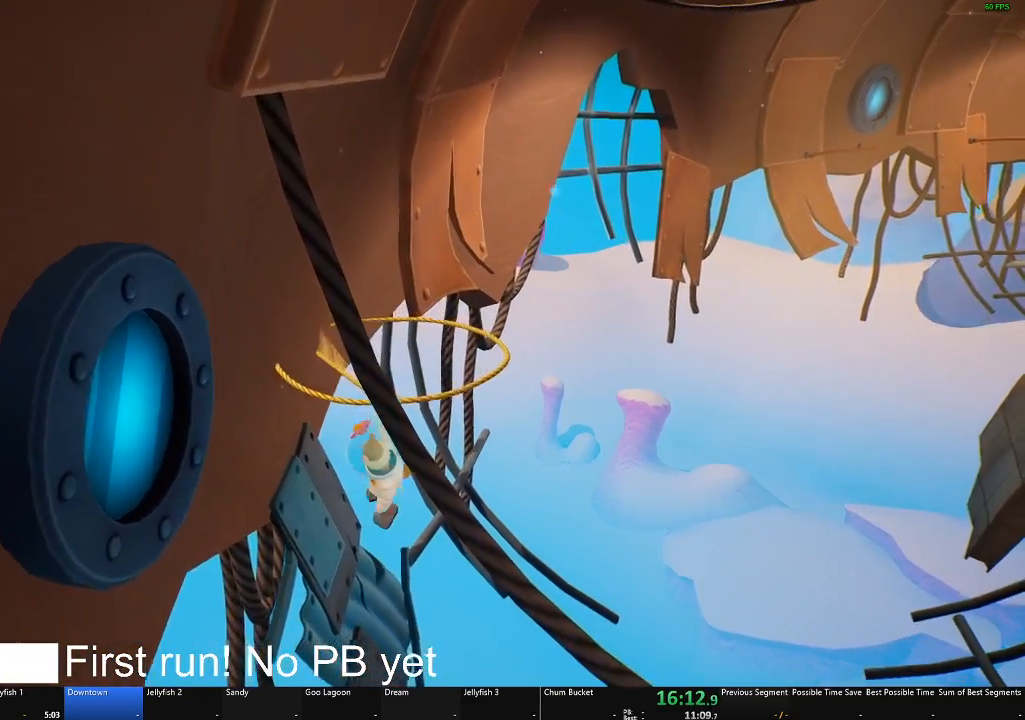
{"buttons": ["A"], "left_stick": "left", "right_stick": "center", "events": [[233, "left_stick", "left"]]}
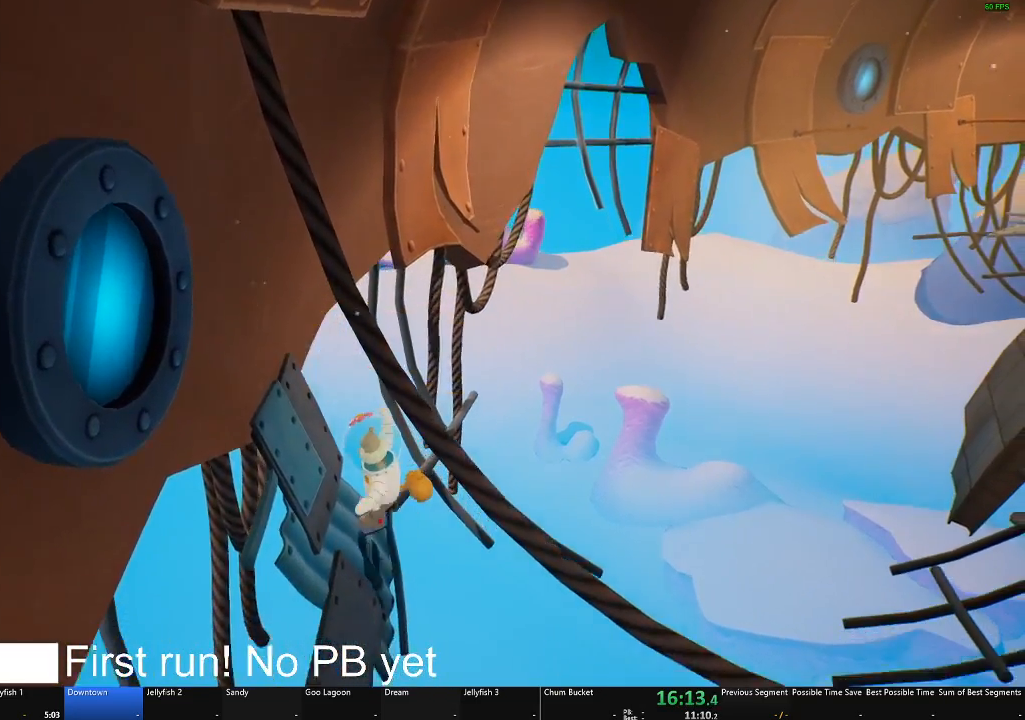
{"buttons": [], "left_stick": "center", "right_stick": "center", "events": [[117, "left_stick", "up-left"], [317, "A", "up"], [417, "left_stick", "center"]]}